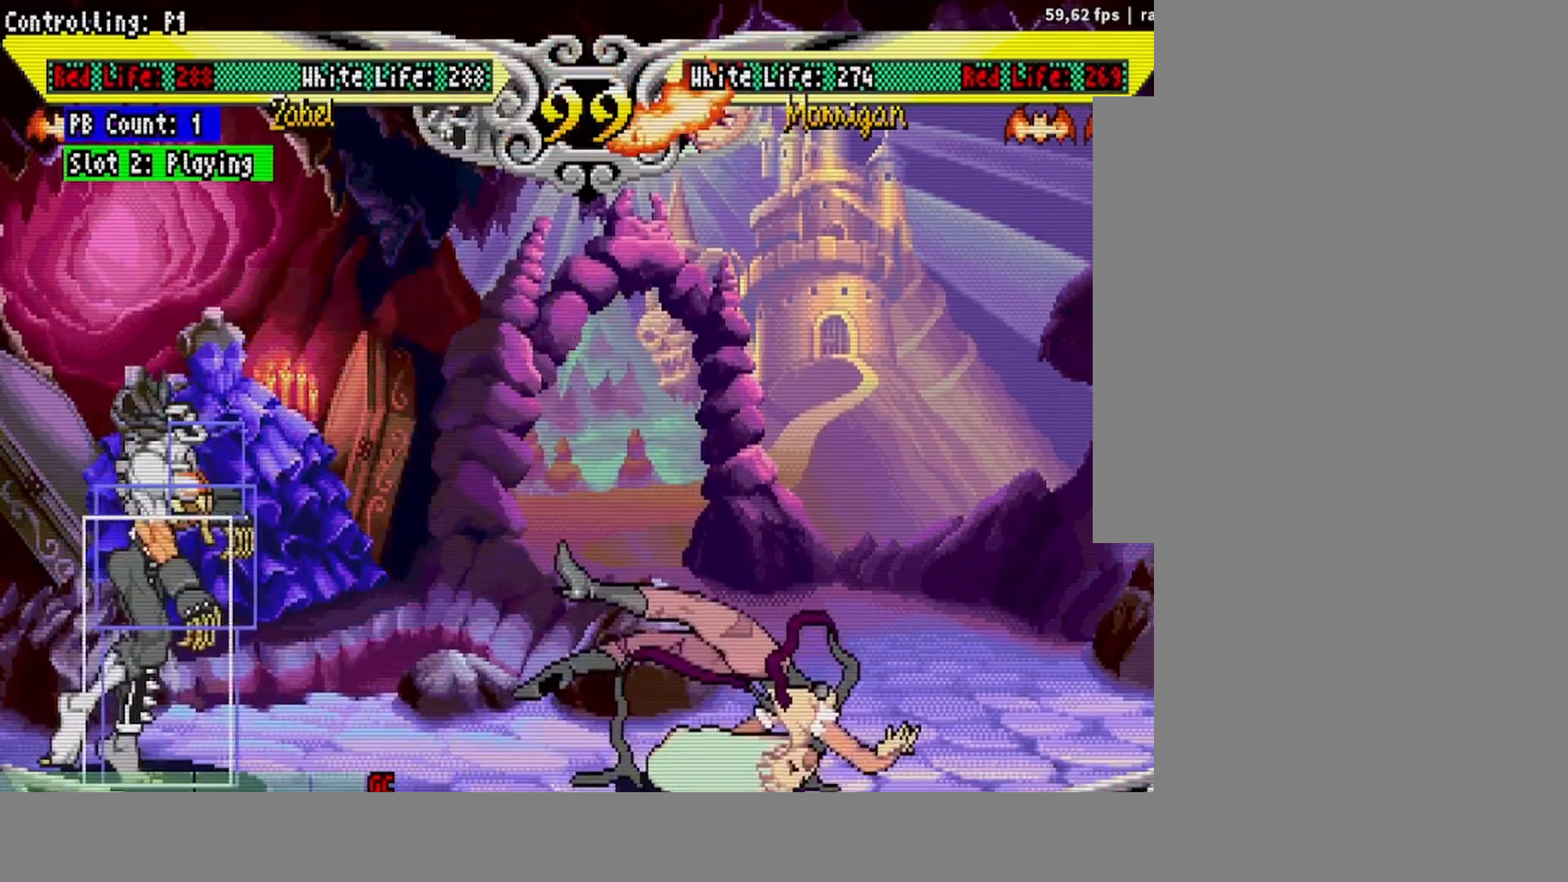
Gameplay with a controller (arcade stick); each line is a JSON object with the inputs held at the frame after it. "events" lists button and stick changes between this image and that frame as [ms after this image, input, new state], when the widget could be followed in between. Not read: L3 R3.
{"buttons": ["DPAD_RIGHT"], "events": []}
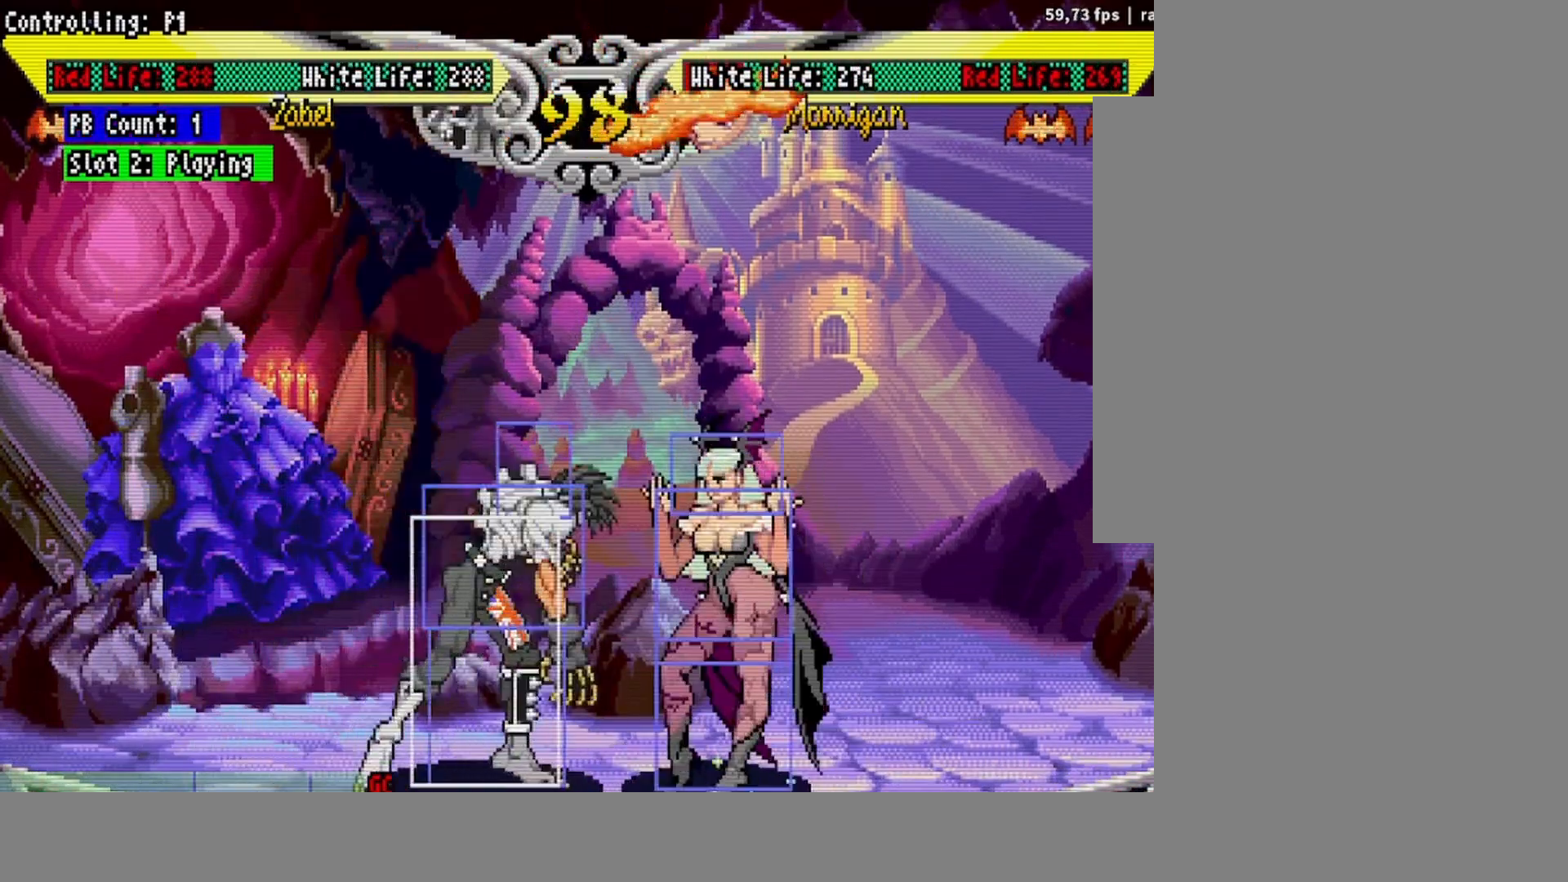
{"buttons": [], "events": [[333, "DPAD_RIGHT", "up"]]}
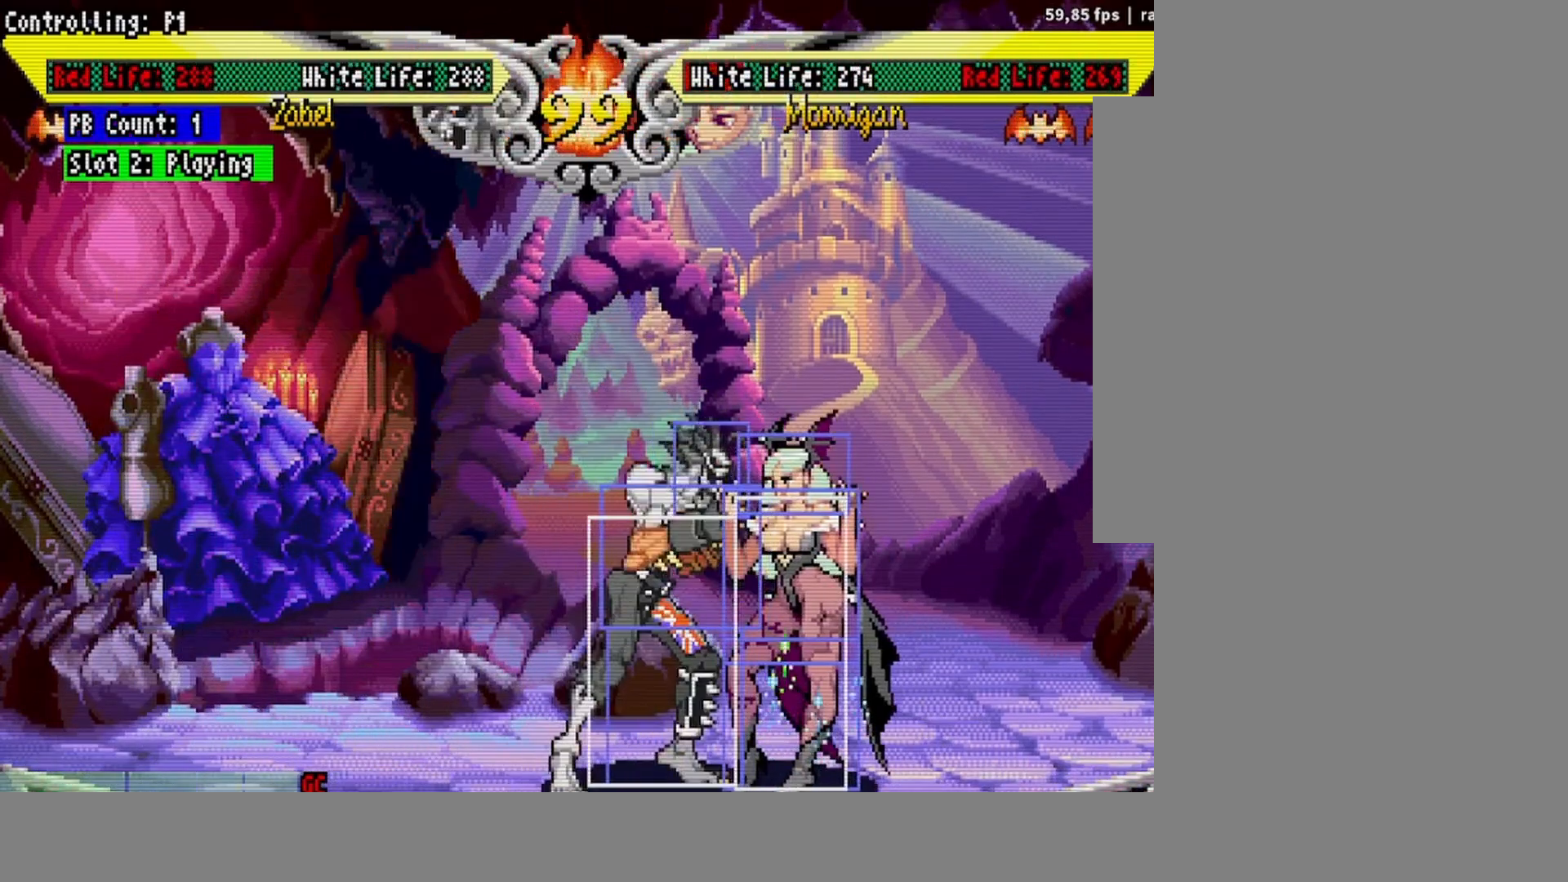
{"buttons": [], "events": []}
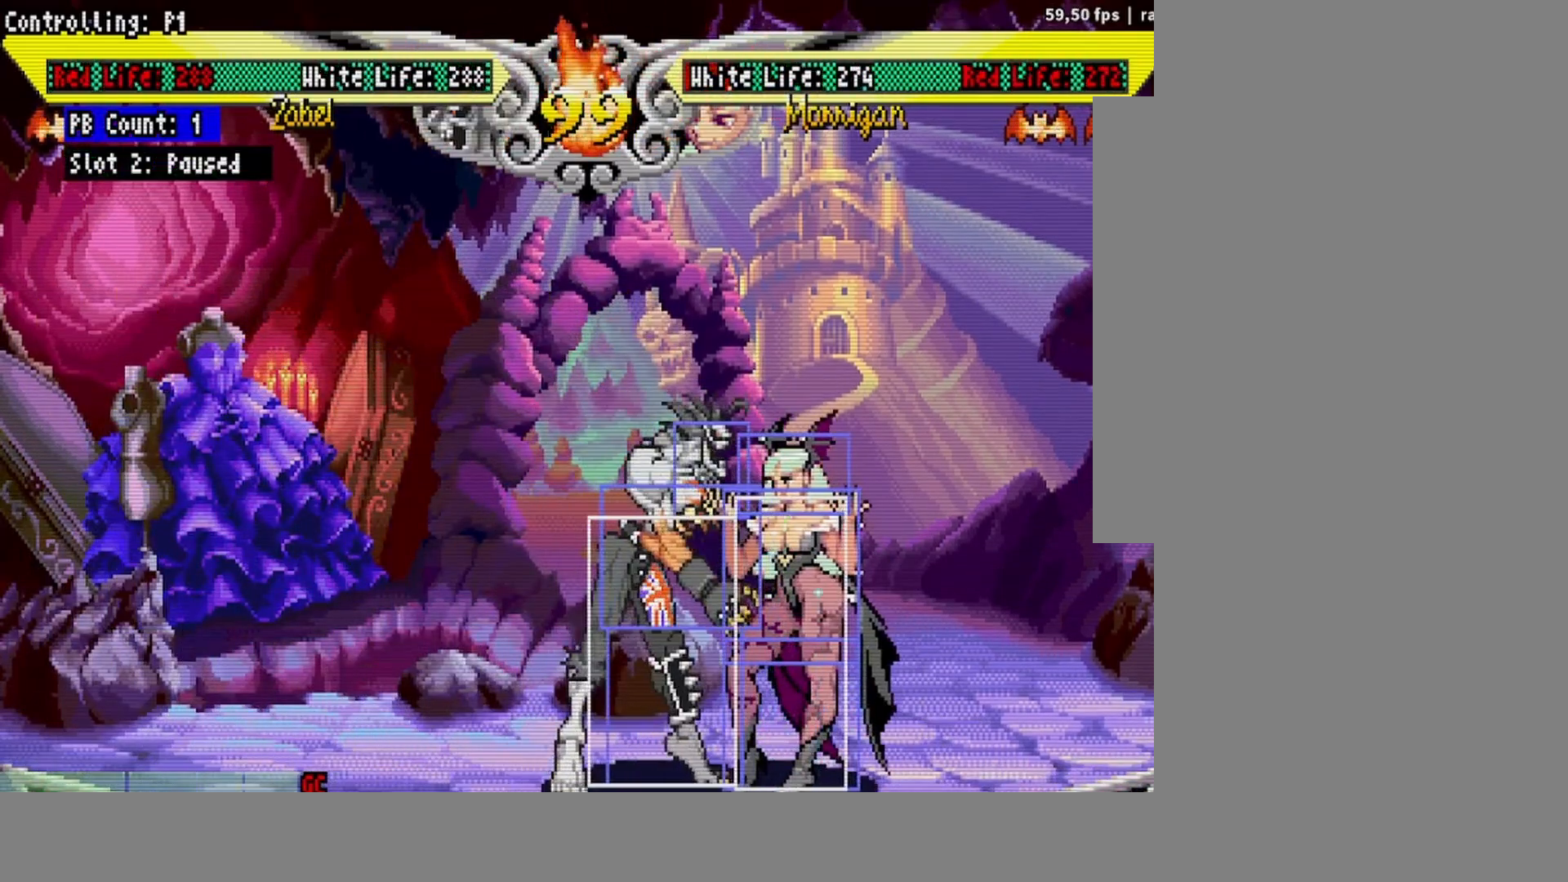
{"buttons": [], "events": []}
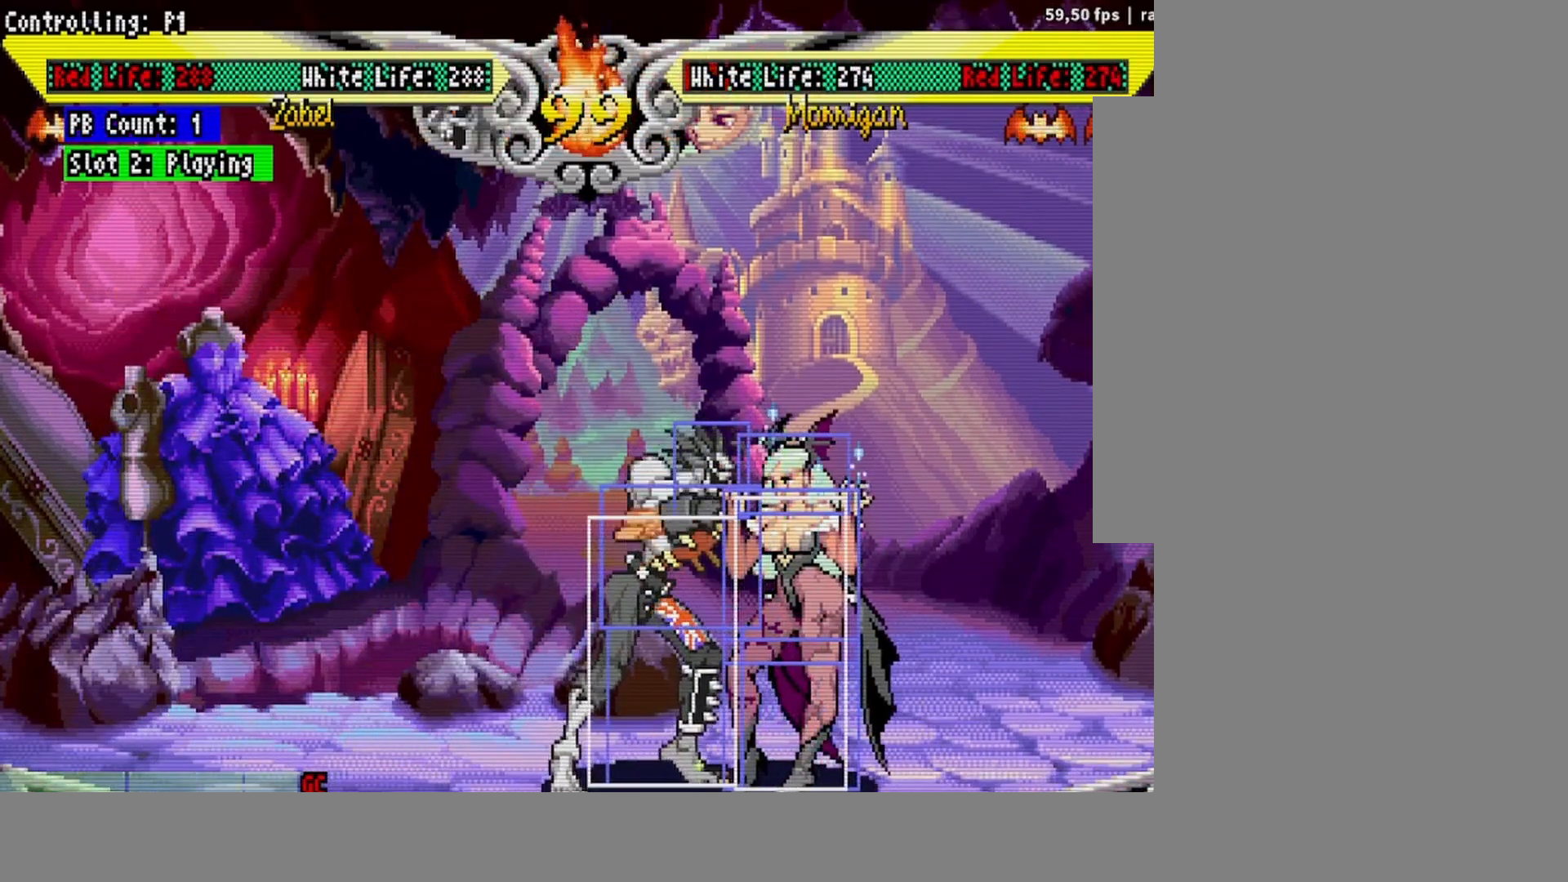
{"buttons": ["DPAD_DOWN"], "events": [[233, "DPAD_DOWN", "down"]]}
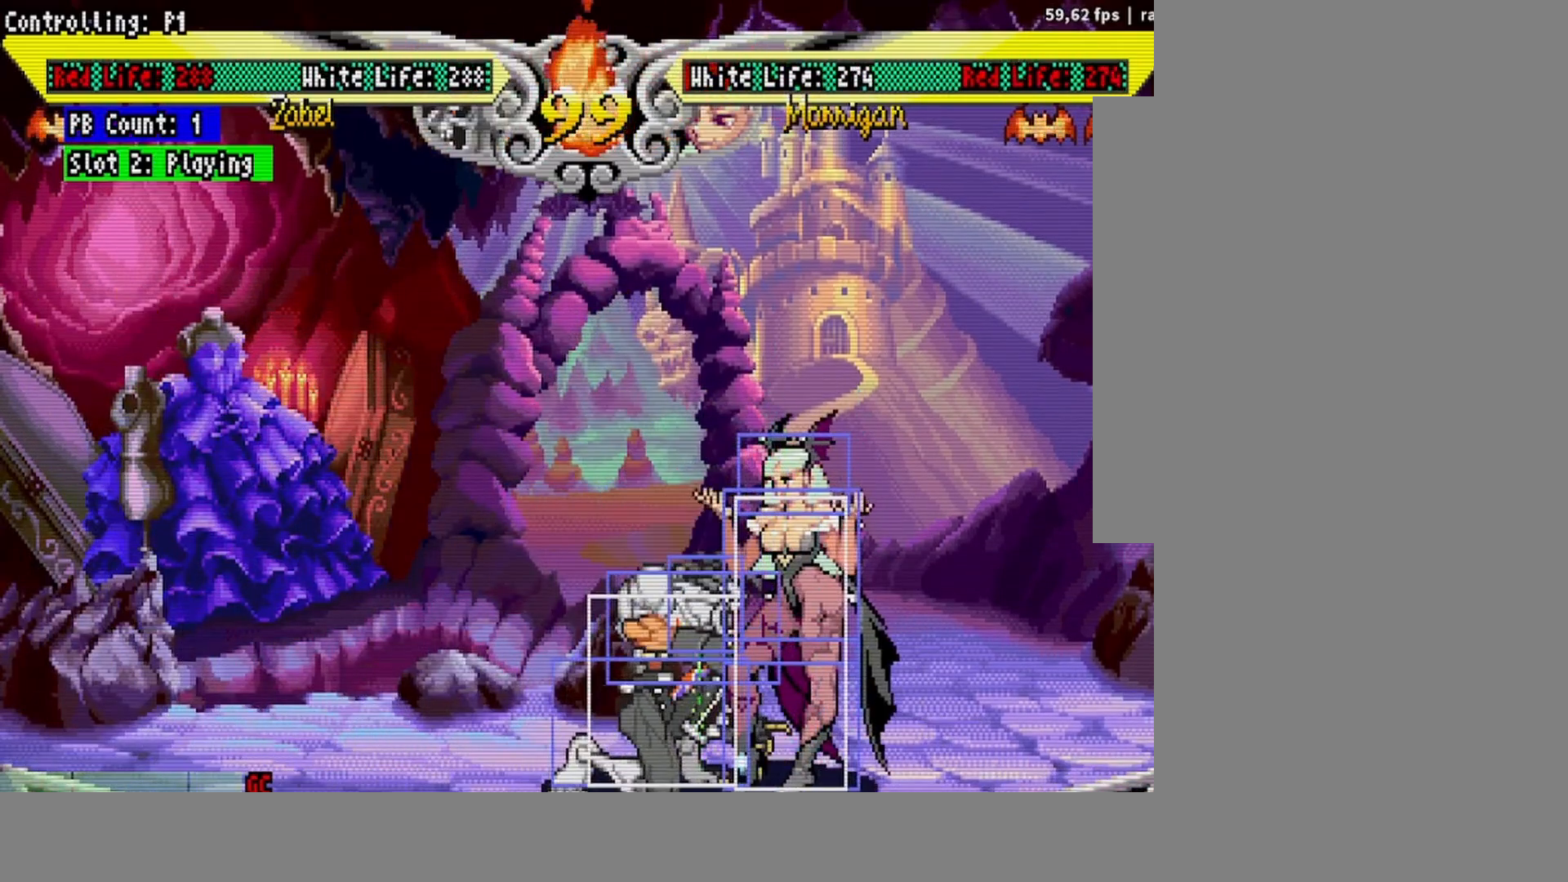
{"buttons": ["DPAD_DOWN"], "events": []}
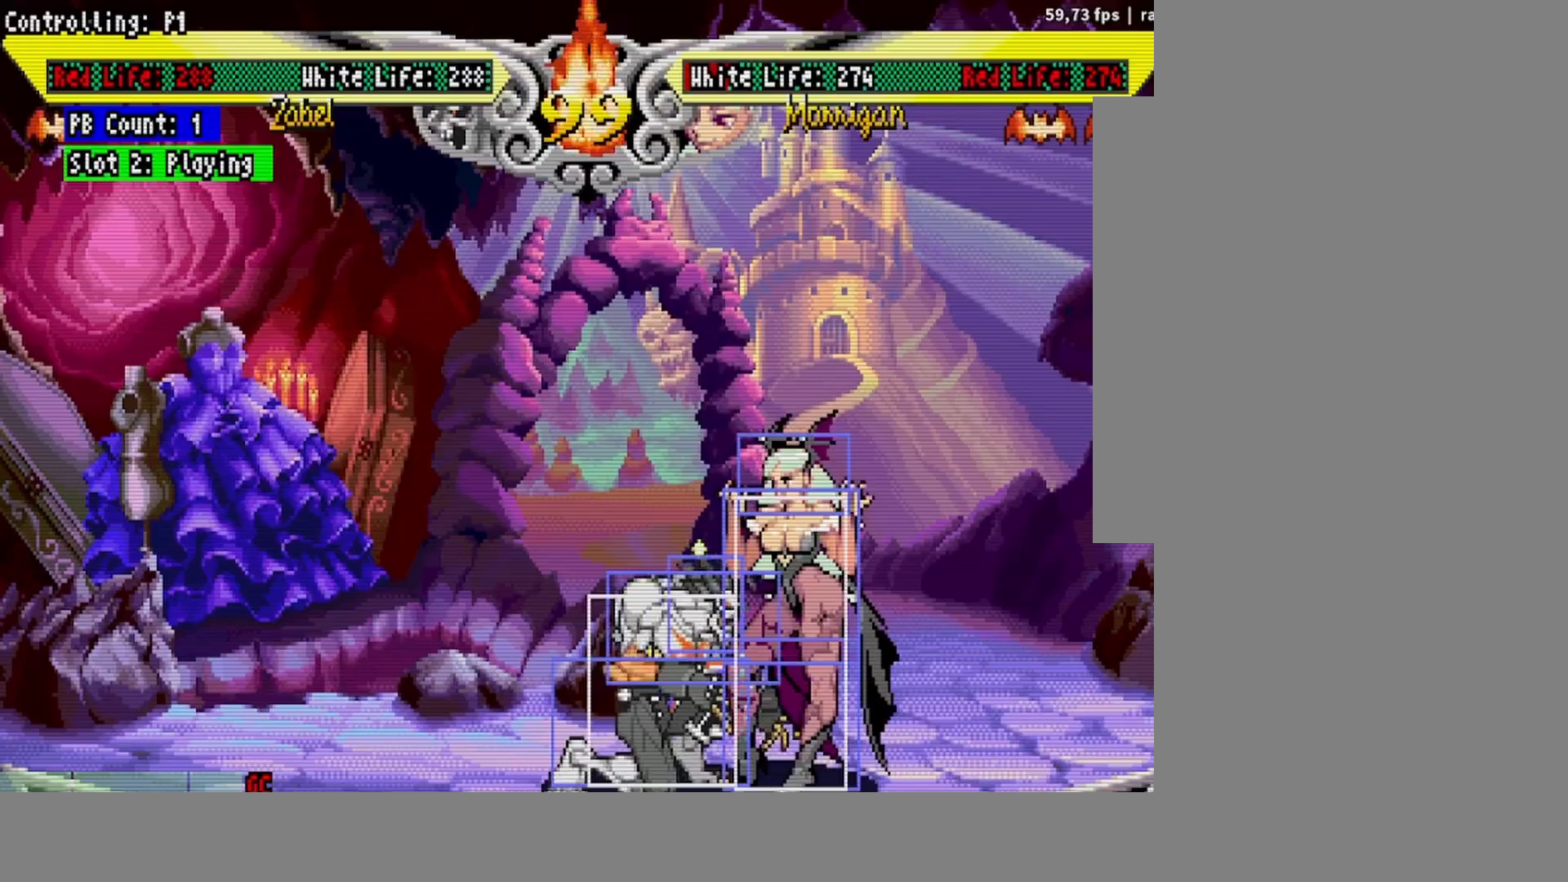
{"buttons": ["DPAD_DOWN"], "events": []}
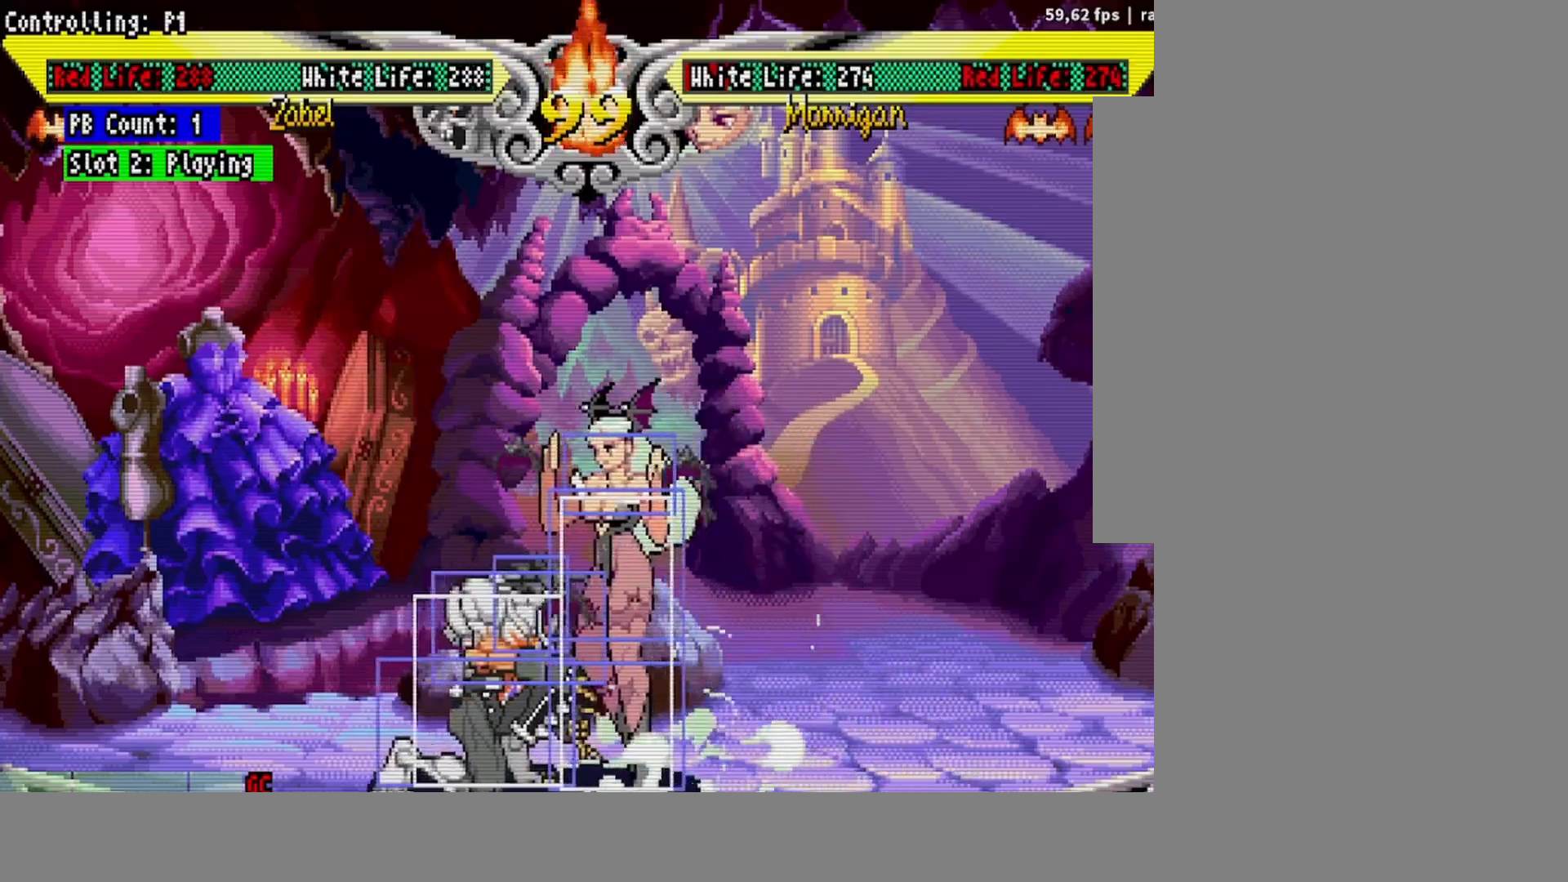
{"buttons": ["DPAD_DOWN", "DPAD_LEFT"], "events": [[233, "DPAD_LEFT", "down"]]}
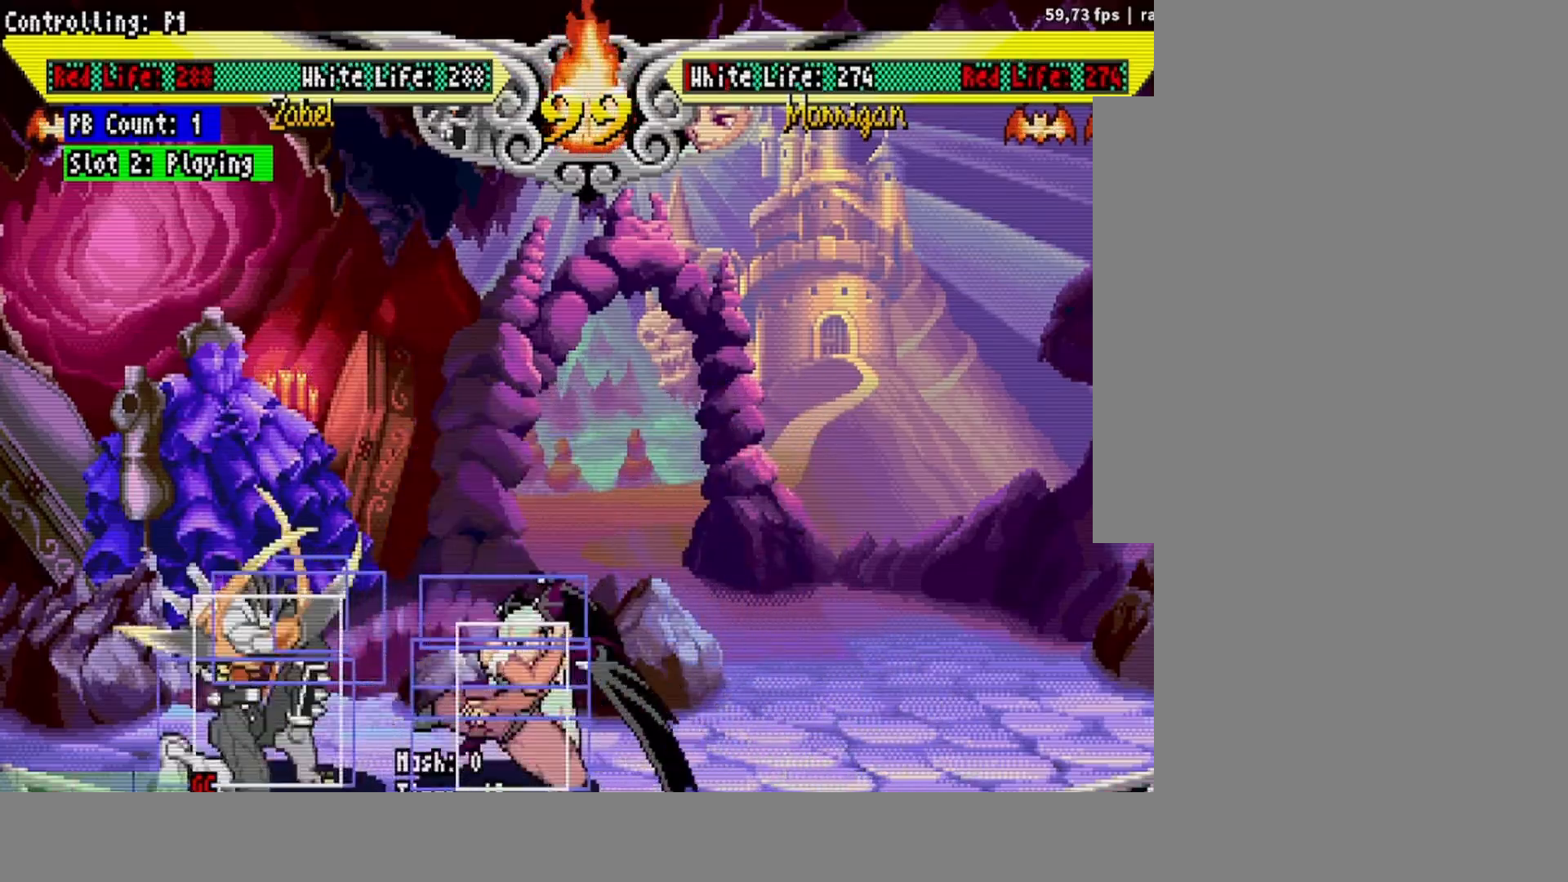
{"buttons": ["L2", "DPAD_DOWN", "DPAD_RIGHT"], "events": [[133, "DPAD_LEFT", "up"], [133, "DPAD_RIGHT", "down"], [167, "DPAD_DOWN", "up"], [233, "DPAD_DOWN", "down"], [250, "DPAD_RIGHT", "up"], [267, "L2", "down"], [317, "DPAD_DOWN", "up"], [317, "DPAD_RIGHT", "down"], [317, "L2", "up"], [383, "DPAD_DOWN", "down"], [383, "L2", "down"], [417, "DPAD_RIGHT", "up"], [450, "L2", "up"], [467, "DPAD_RIGHT", "down"], [467, "L2", "down"]]}
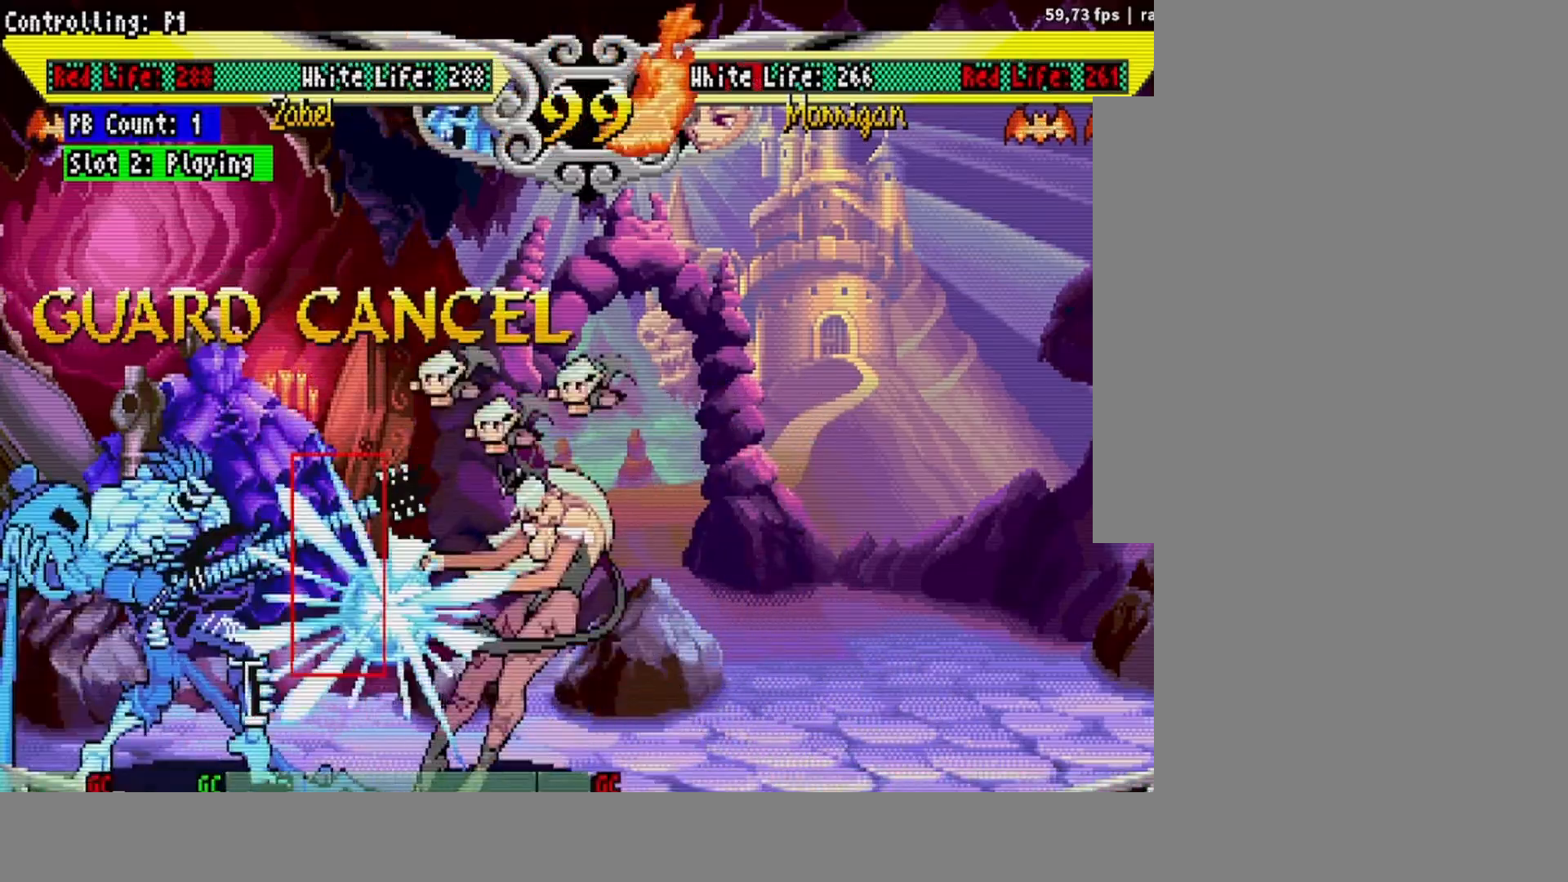
{"buttons": [], "events": [[17, "DPAD_DOWN", "up"], [33, "L2", "up"], [83, "DPAD_RIGHT", "up"]]}
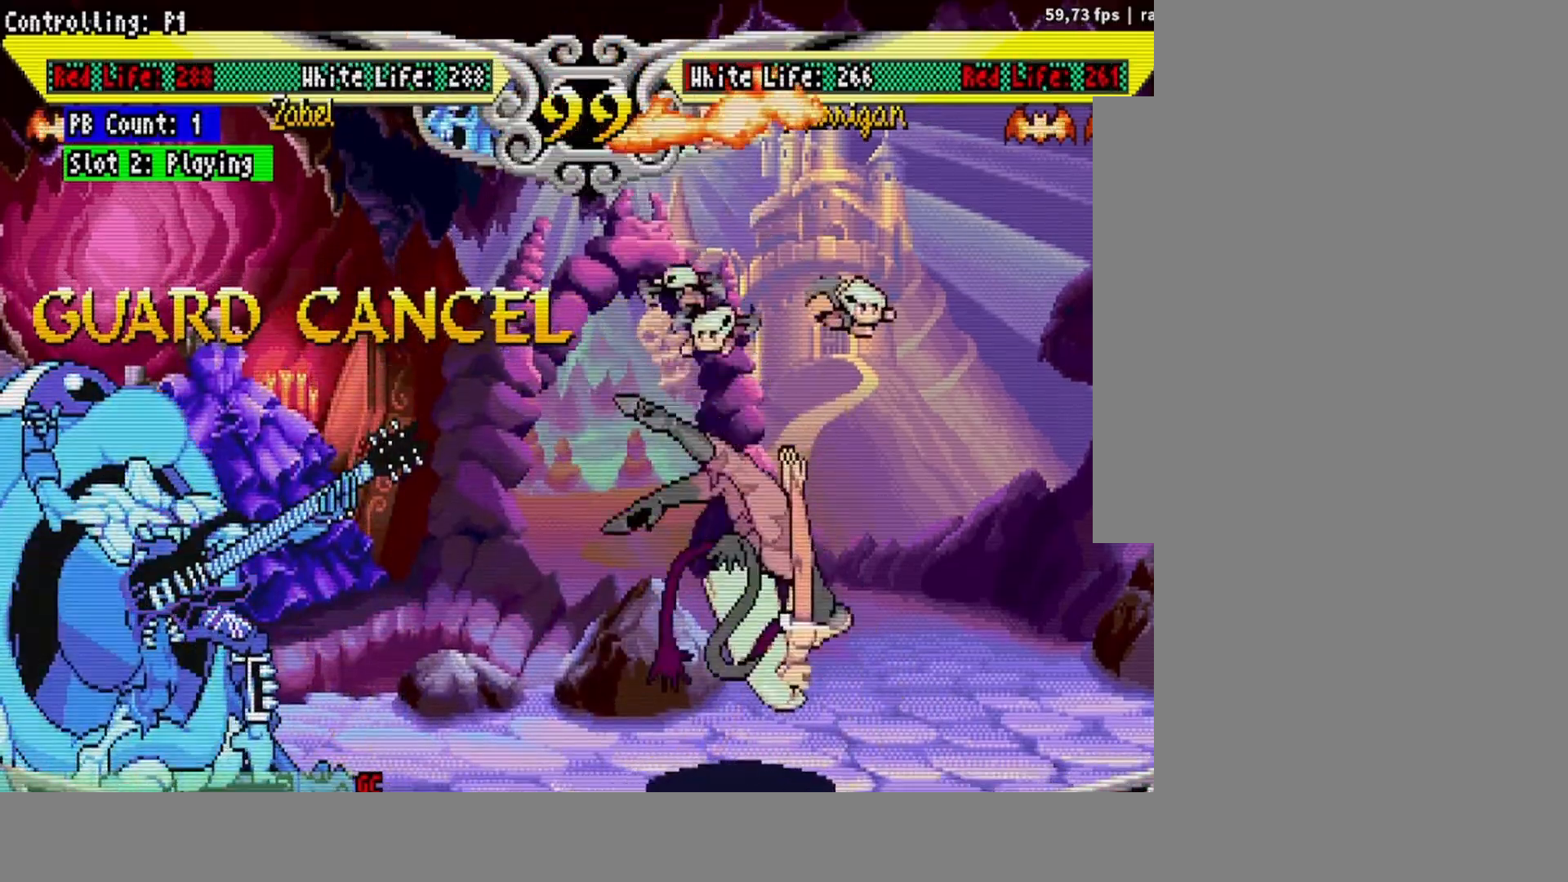
{"buttons": [], "events": [[233, "DPAD_UP", "down"], [233, "L2", "down"], [300, "L2", "up"], [317, "DPAD_UP", "up"]]}
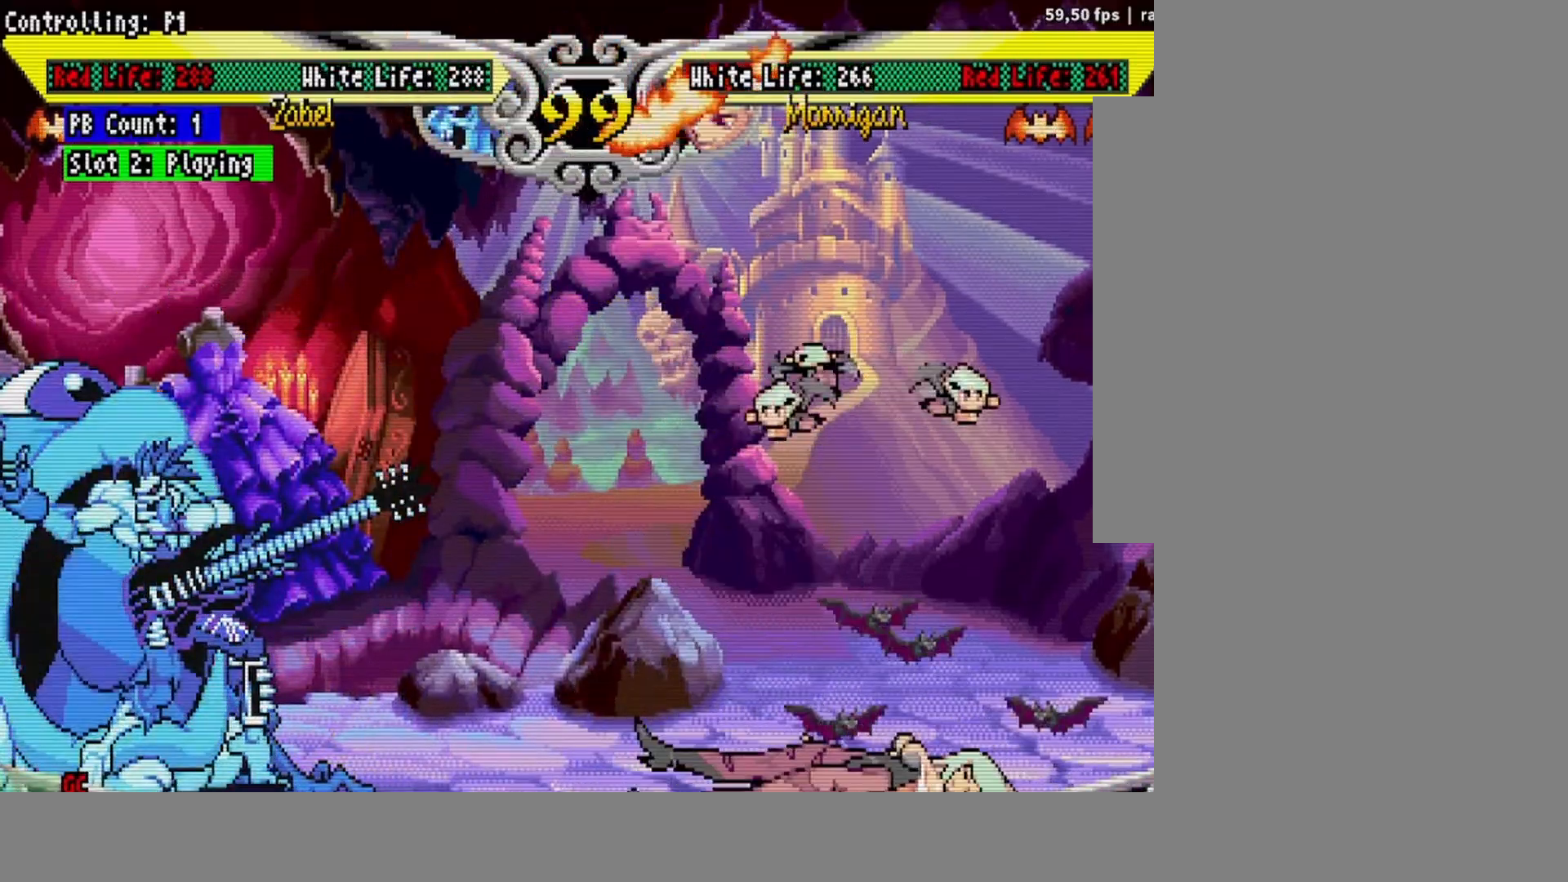
{"buttons": [], "events": [[217, "DPAD_RIGHT", "down"], [333, "DPAD_UP", "down"], [433, "DPAD_RIGHT", "up"], [467, "DPAD_UP", "up"]]}
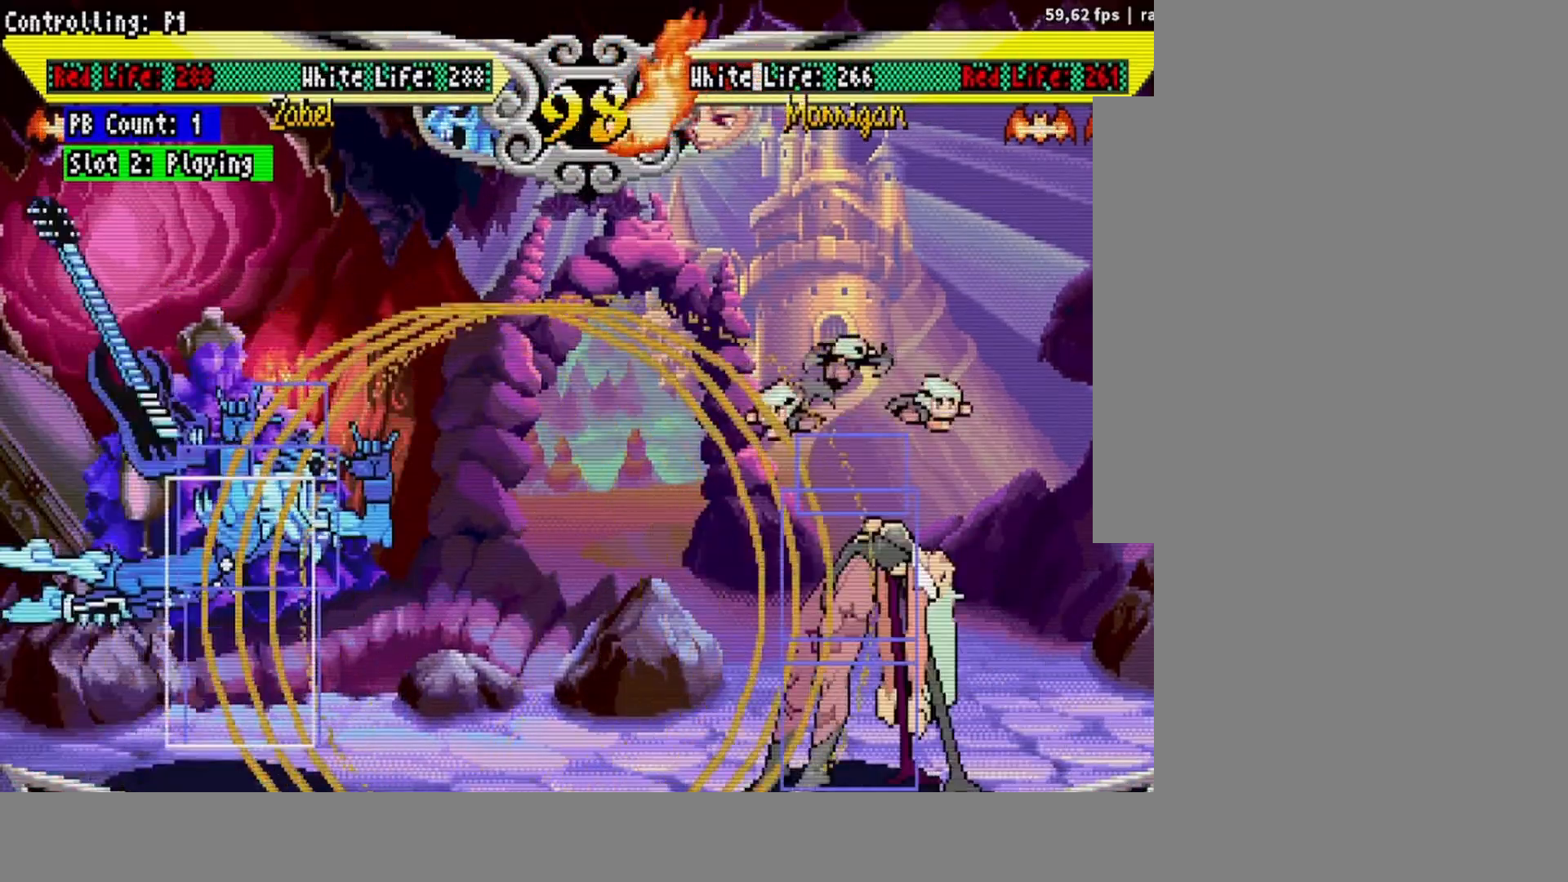
{"buttons": [], "events": [[117, "DPAD_RIGHT", "down"], [167, "DPAD_RIGHT", "up"], [250, "DPAD_RIGHT", "down"], [333, "DPAD_RIGHT", "up"]]}
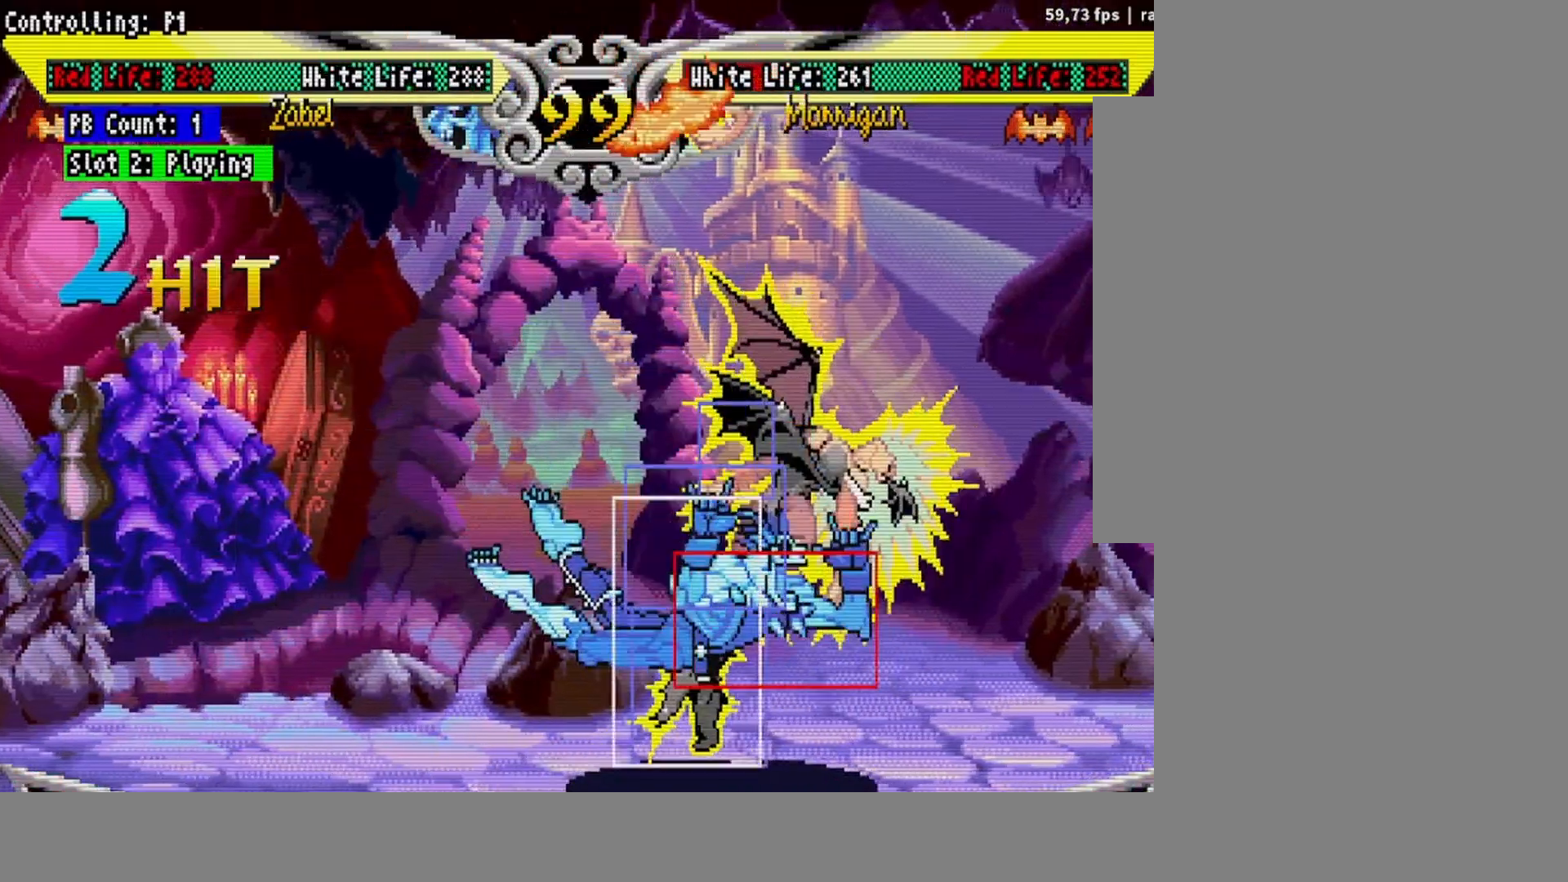
{"buttons": [], "events": []}
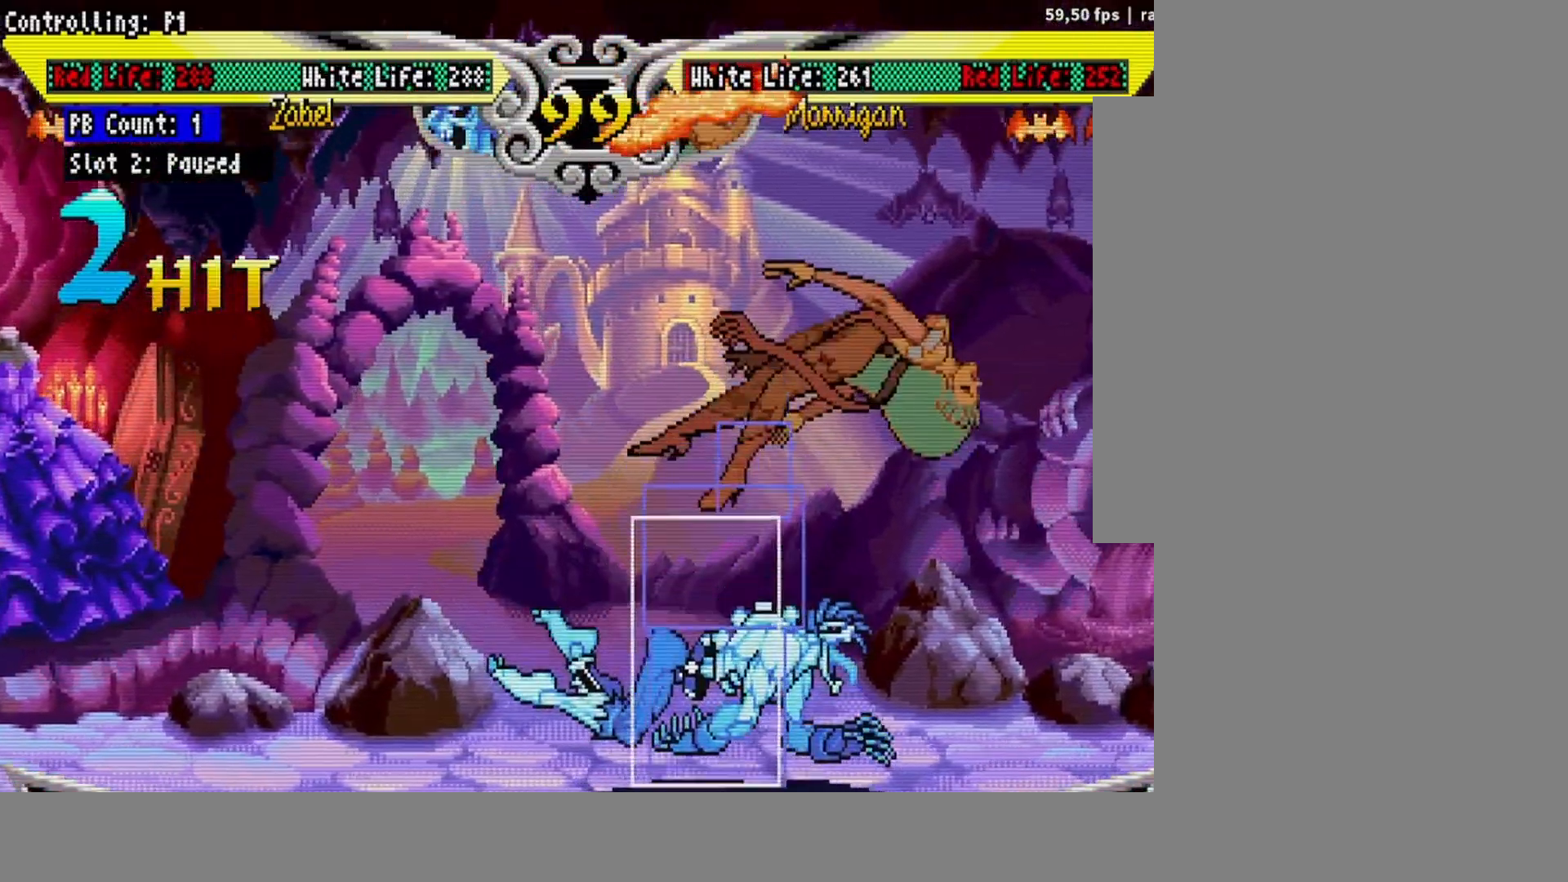
{"buttons": [], "events": []}
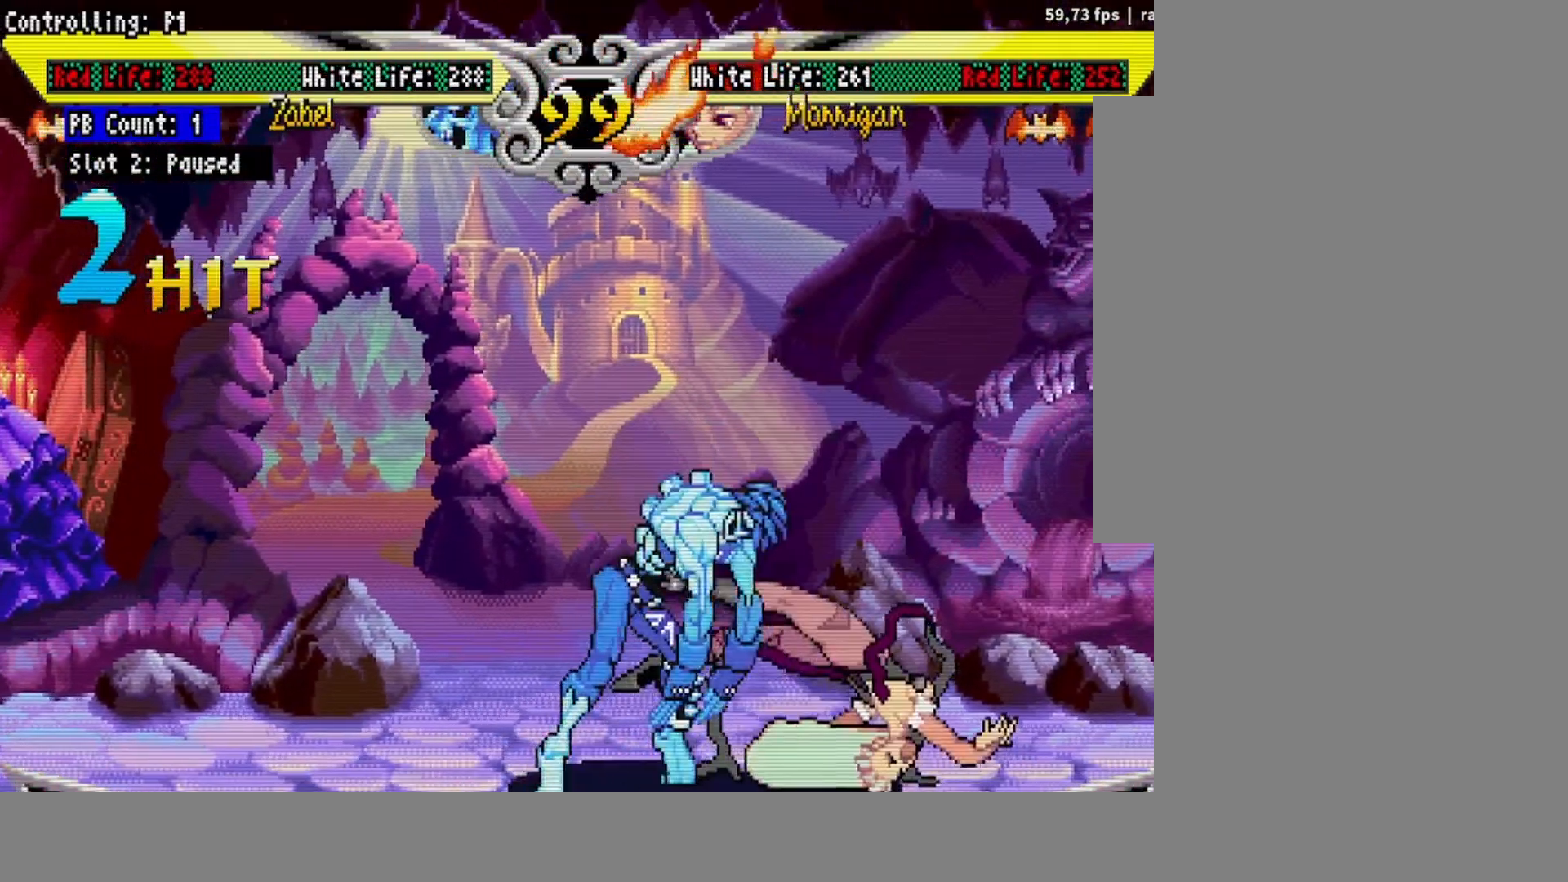
{"buttons": [], "events": []}